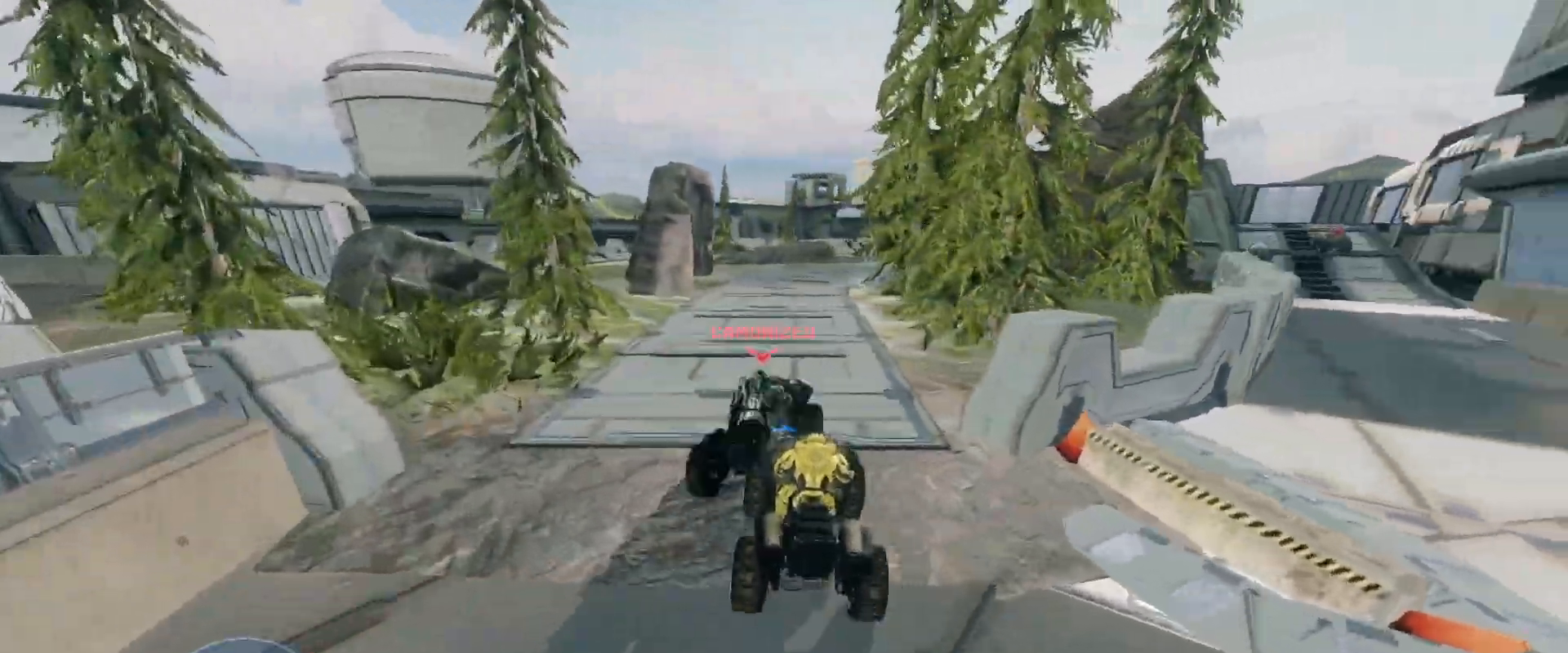
Gameplay with keyboard and mouse; each line is a JSON object with the keys and mouse buttons held at the frame after it. "events" lists presses ("down") and releases ("up") of "a", "ctrl", "d", "e", "s", "w", "mouse_left", "mouse_wheel" and "mouse_right" between this image and that frame as [ms after this image, input, new state], when the widget could be followed in between. "mouse_left", "mouse_wheel", "mouse_right" = the "left", "wheel", "right" buttons of the "mouse" list. No other keys are recorded. "wheel" means that the mouse wheel is clicked or scrolled. Mouse movement is not recorded.
{"keys": ["w"], "mouse": [], "events": []}
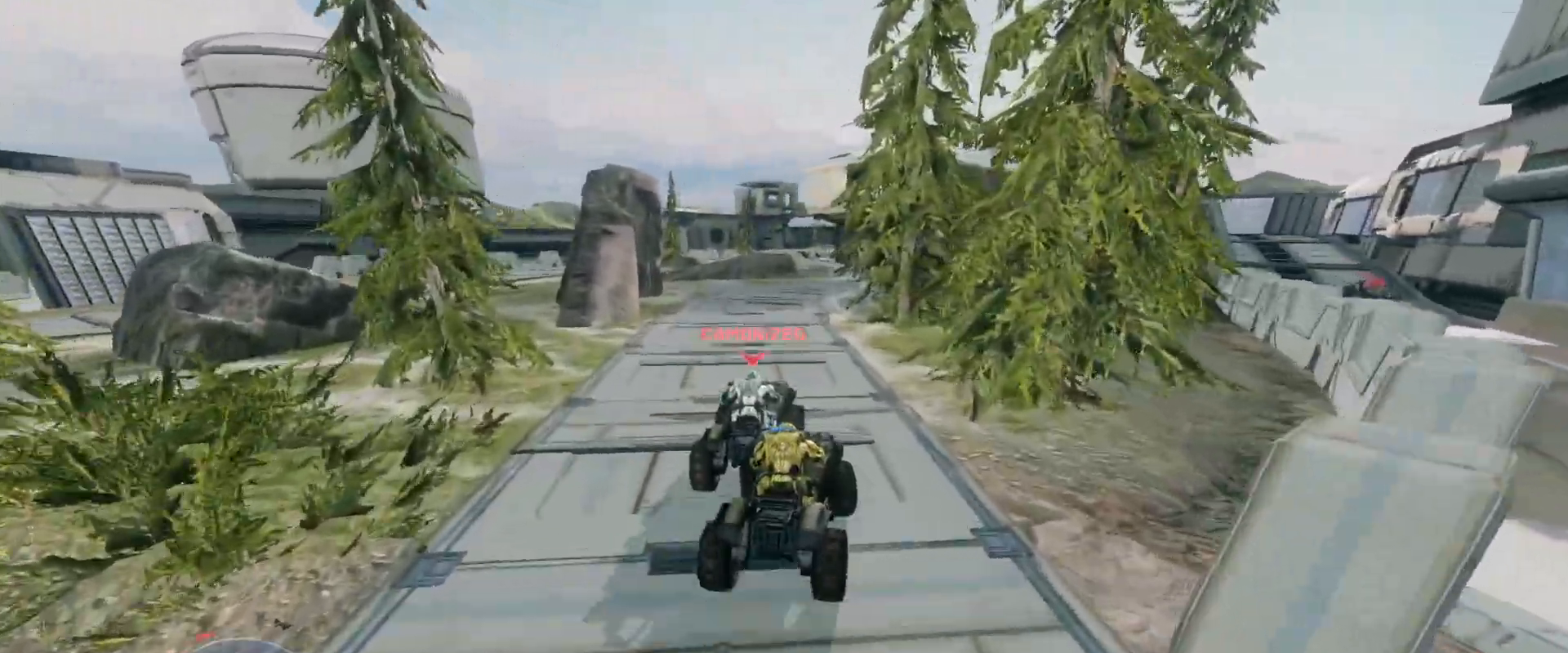
{"keys": ["w"], "mouse": [], "events": []}
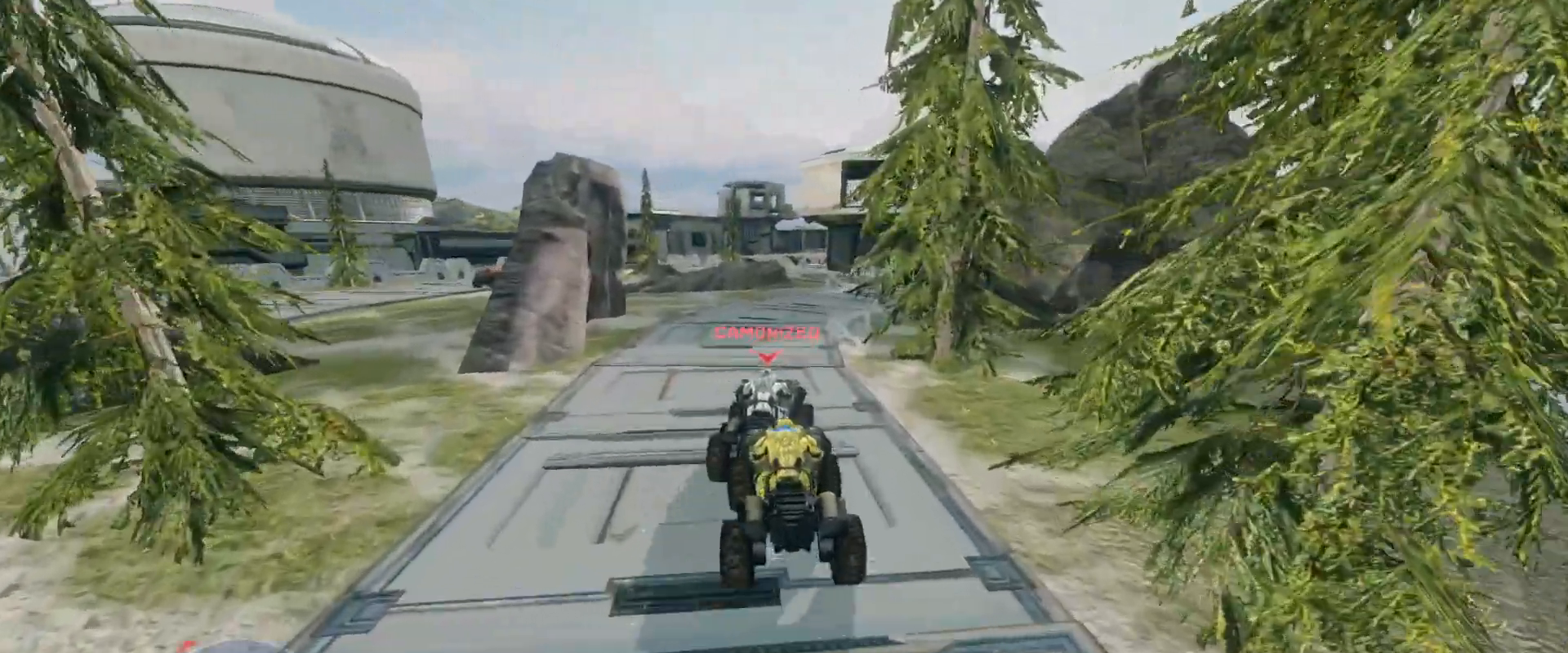
{"keys": ["w"], "mouse": [], "events": []}
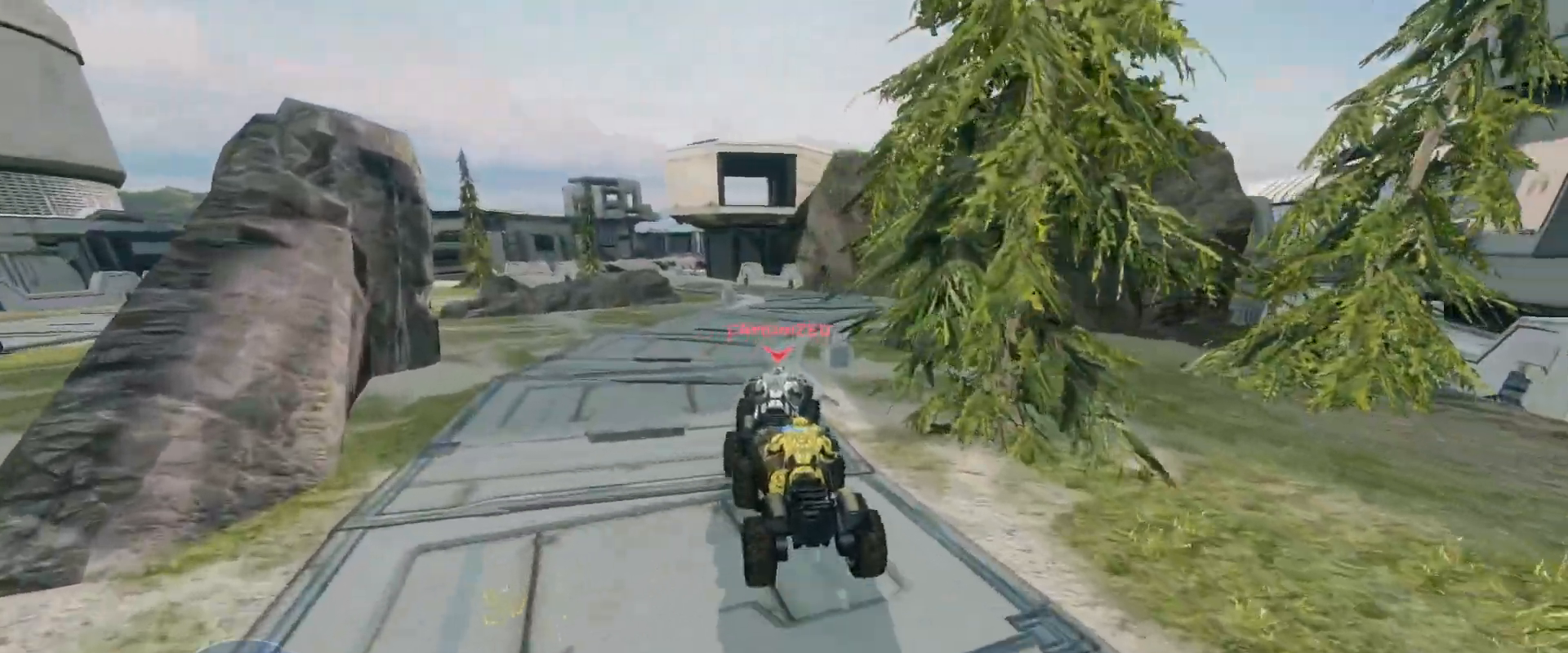
{"keys": ["w"], "mouse": [], "events": []}
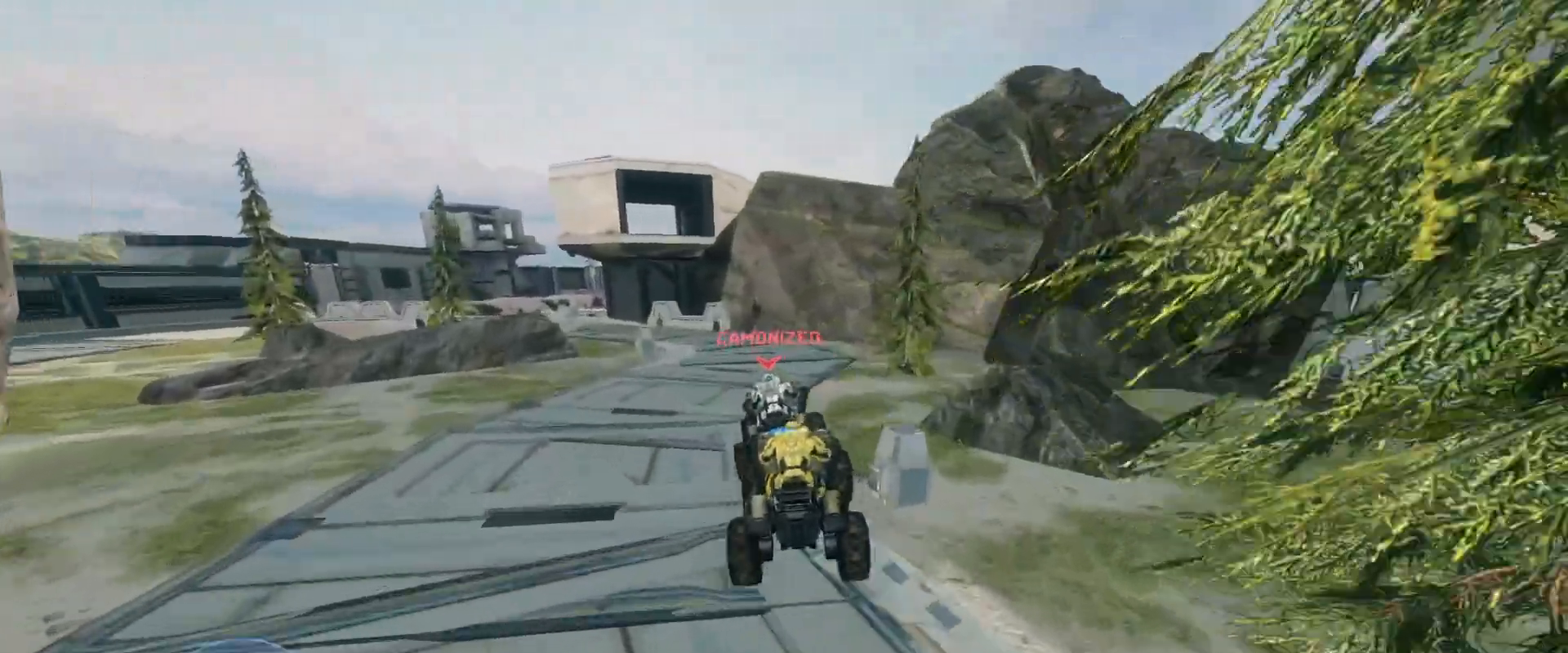
{"keys": ["w"], "mouse": [], "events": []}
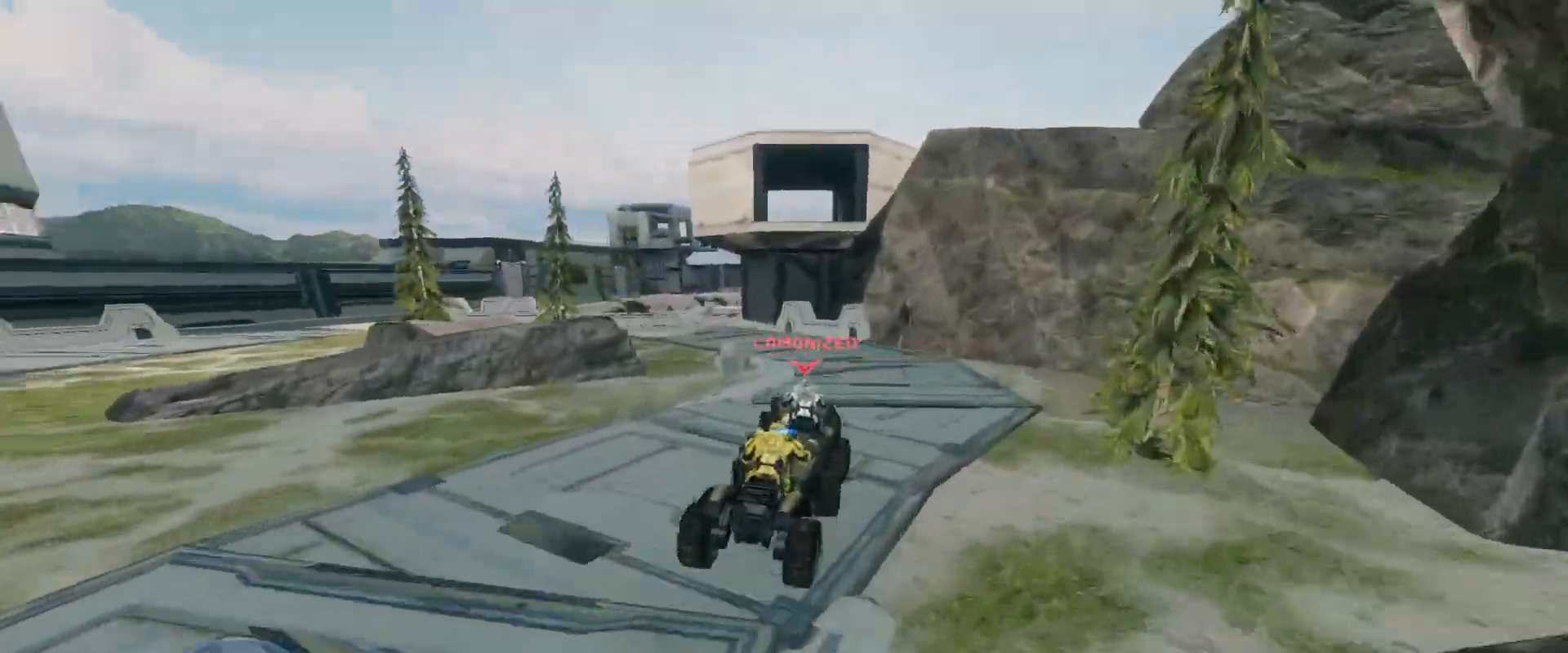
{"keys": ["w"], "mouse": [], "events": []}
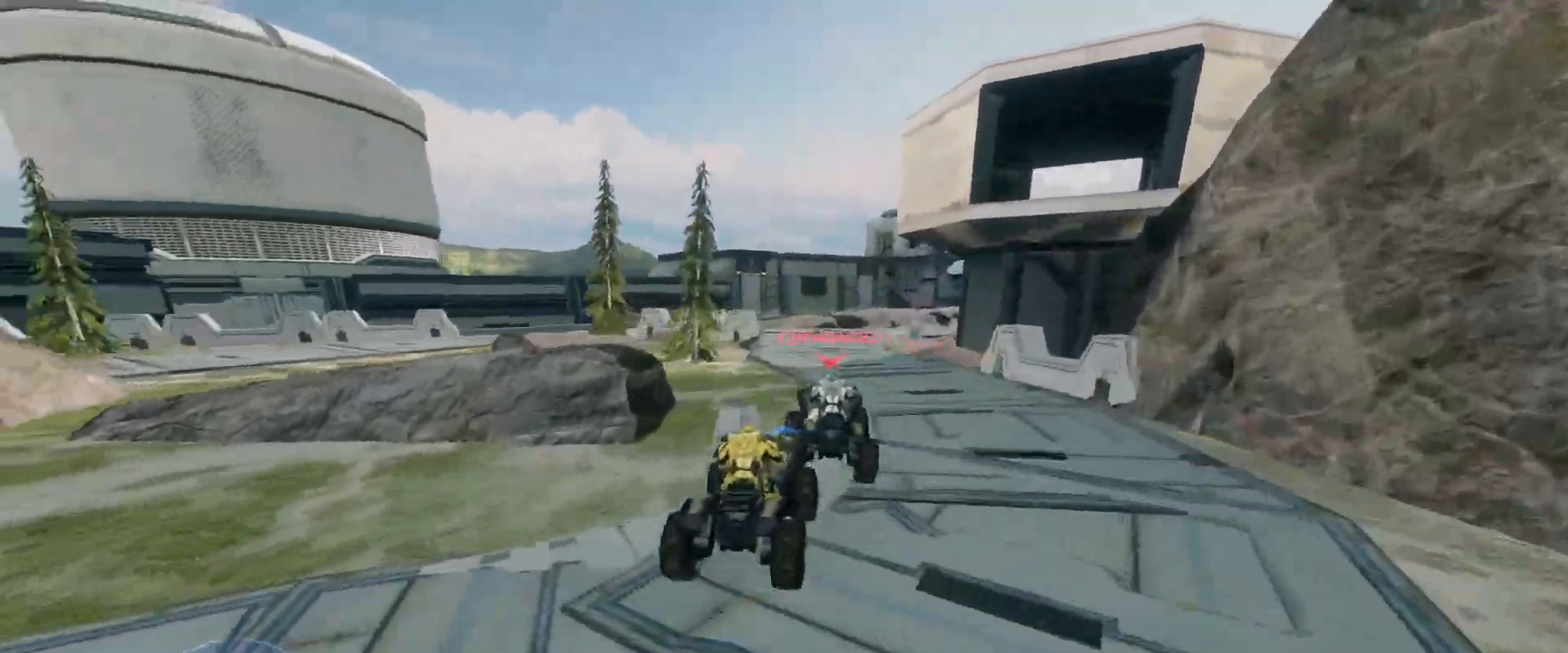
{"keys": ["w"], "mouse": [], "events": []}
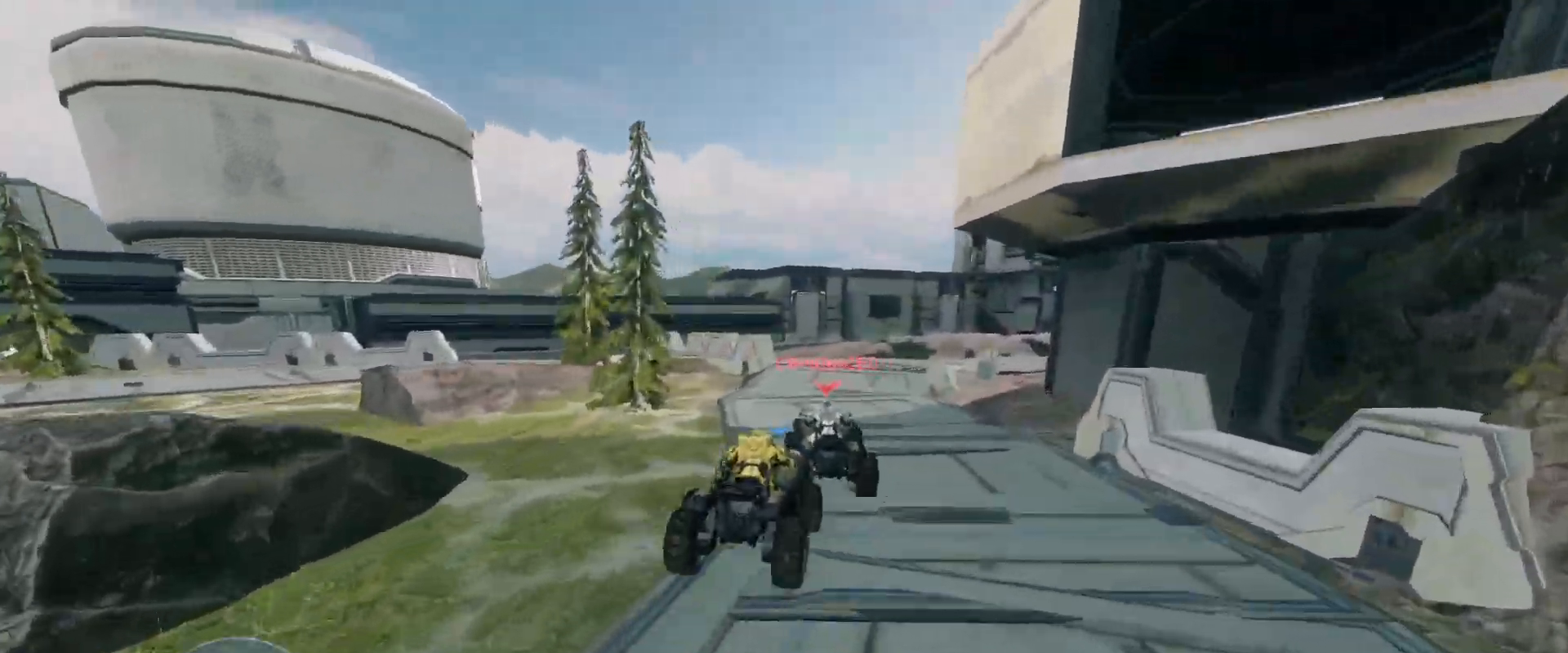
{"keys": ["w"], "mouse": [], "events": []}
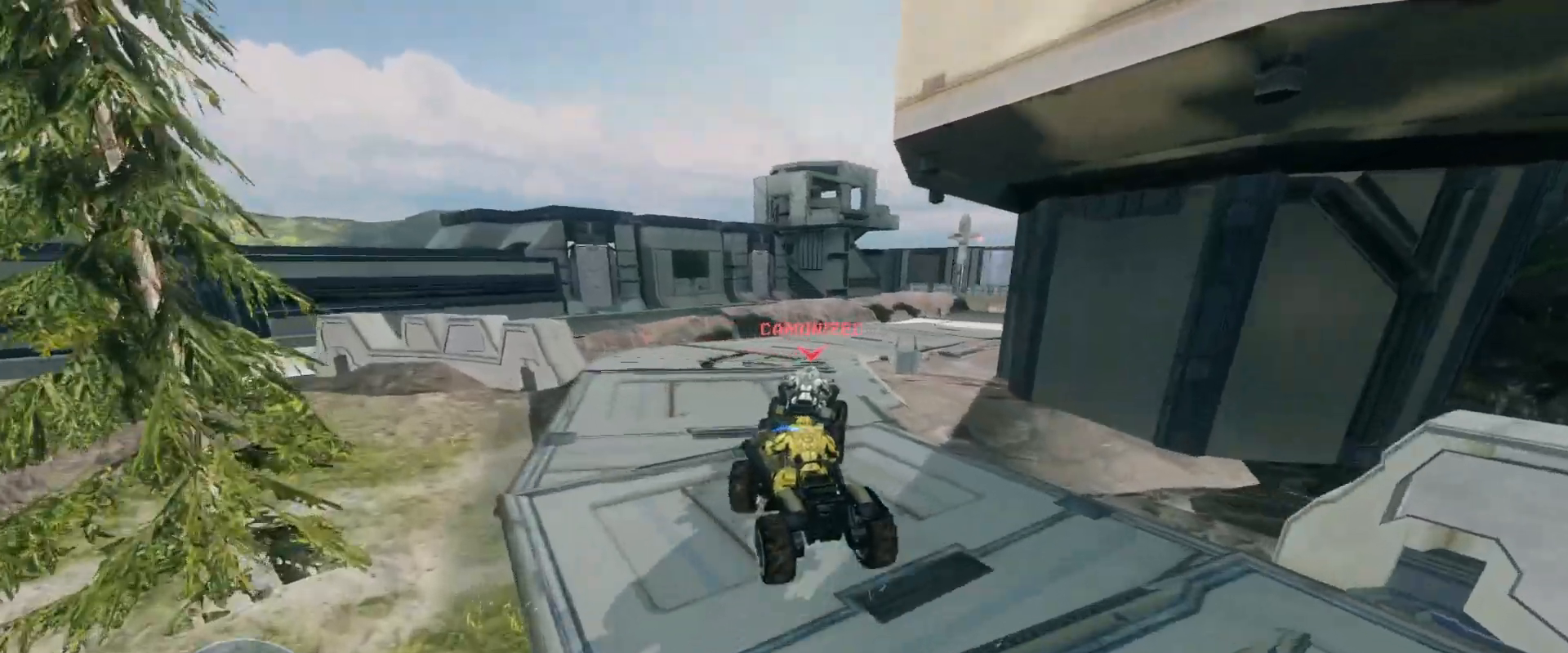
{"keys": ["w"], "mouse": [], "events": []}
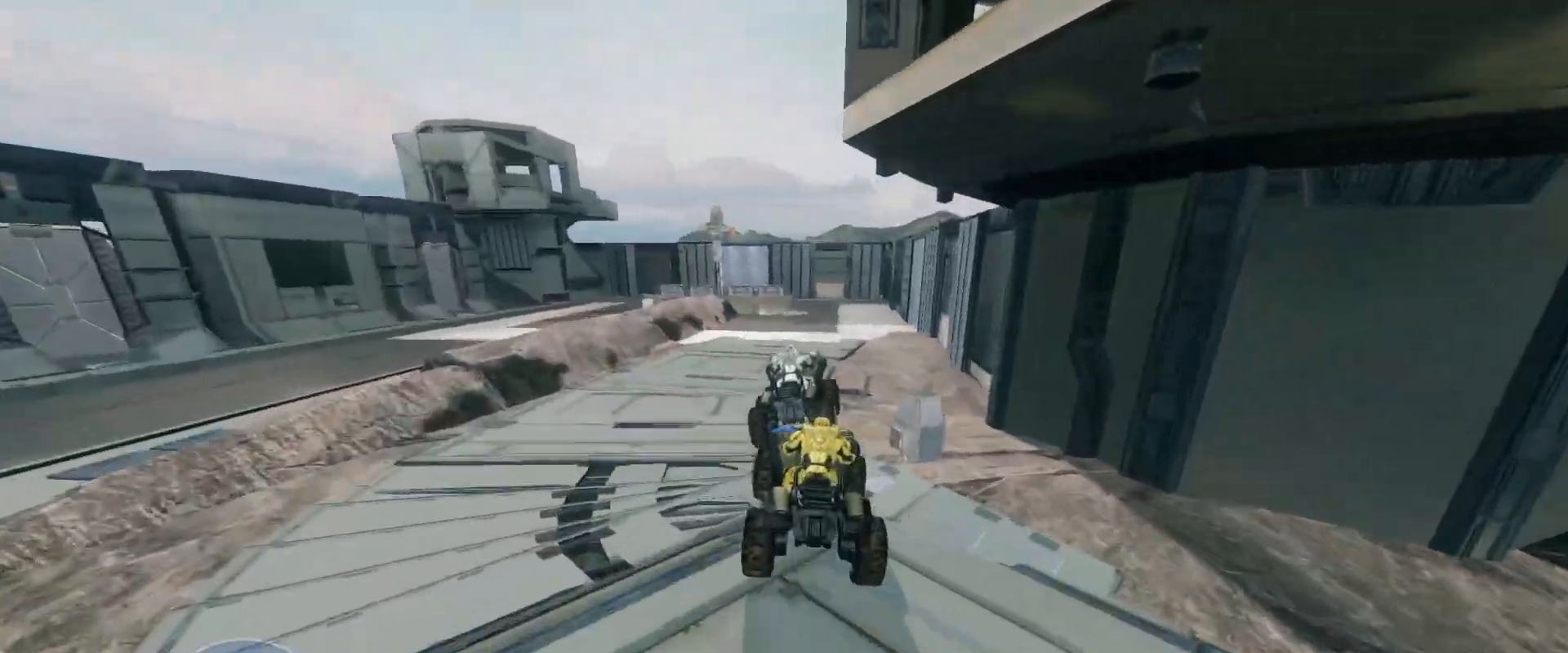
{"keys": ["w"], "mouse": [], "events": []}
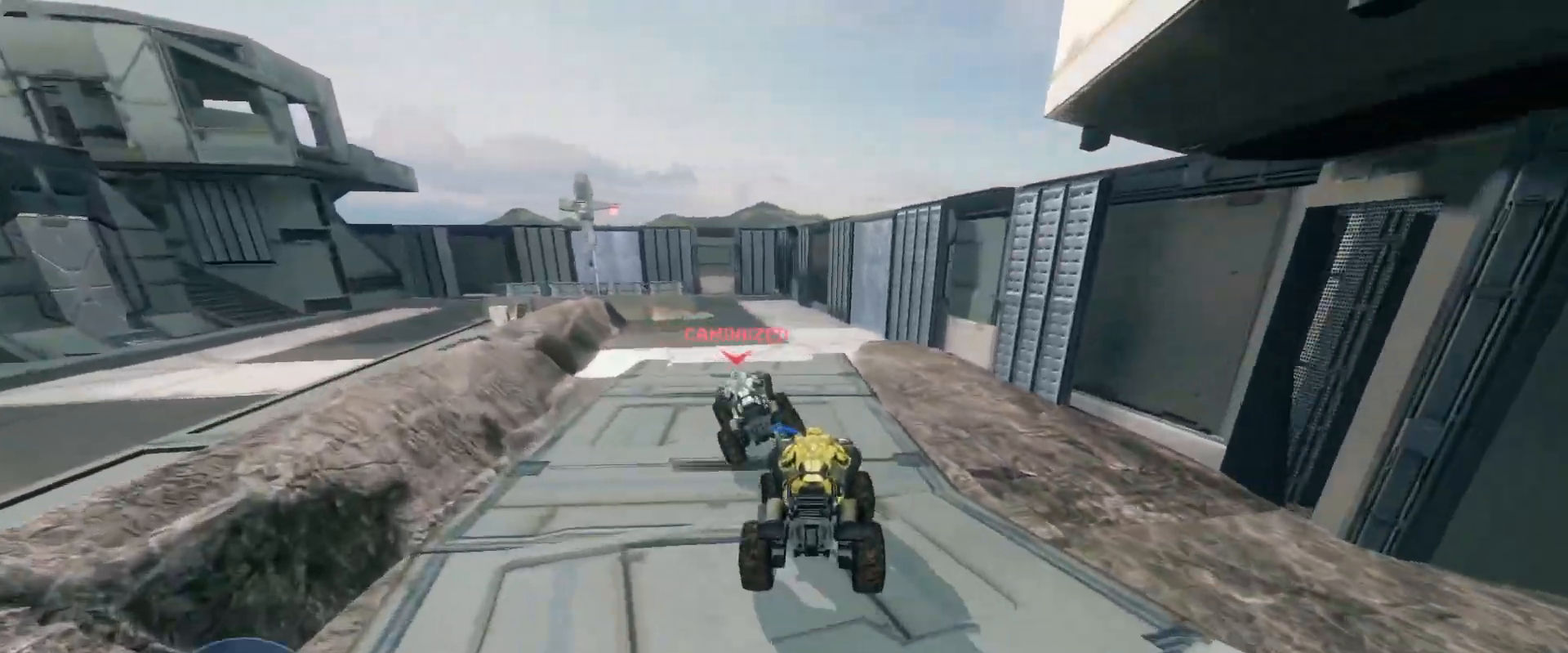
{"keys": ["w"], "mouse": [], "events": []}
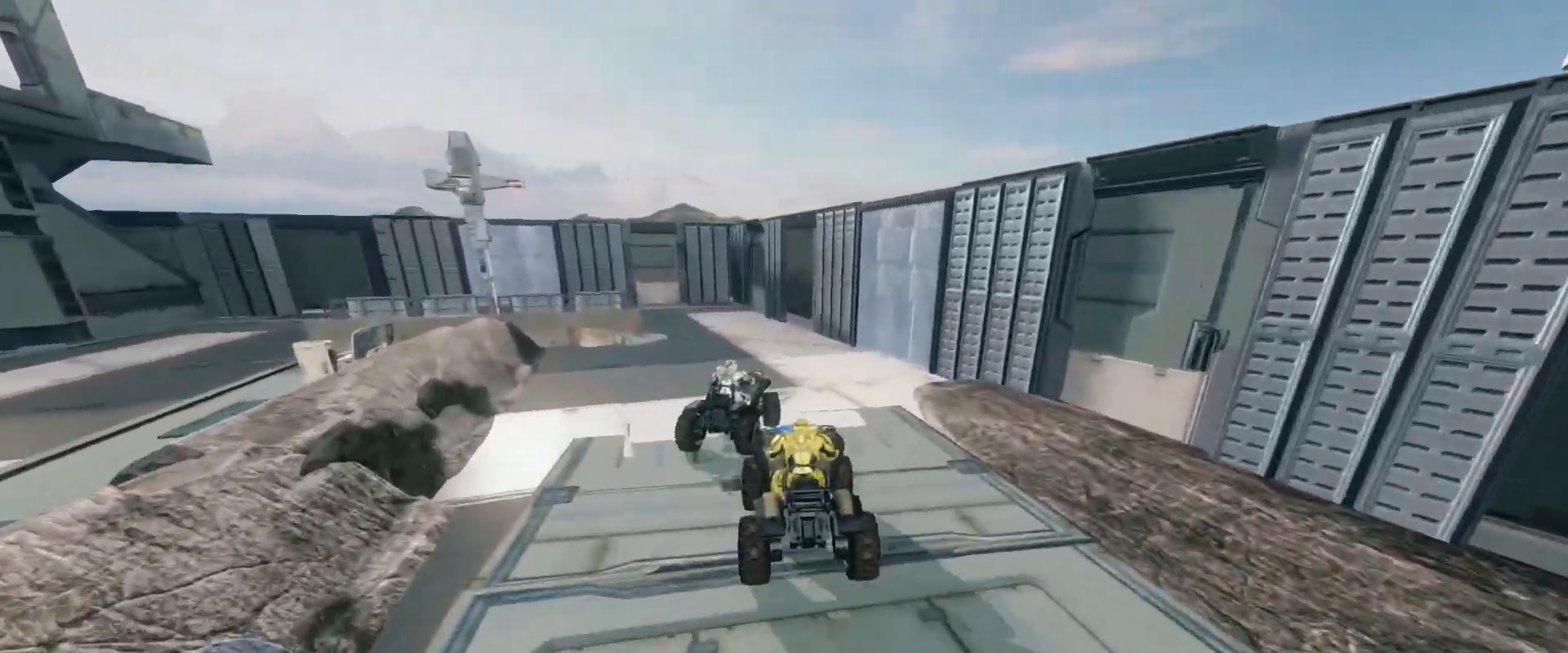
{"keys": [], "mouse": [], "events": [[484, "w", "up"]]}
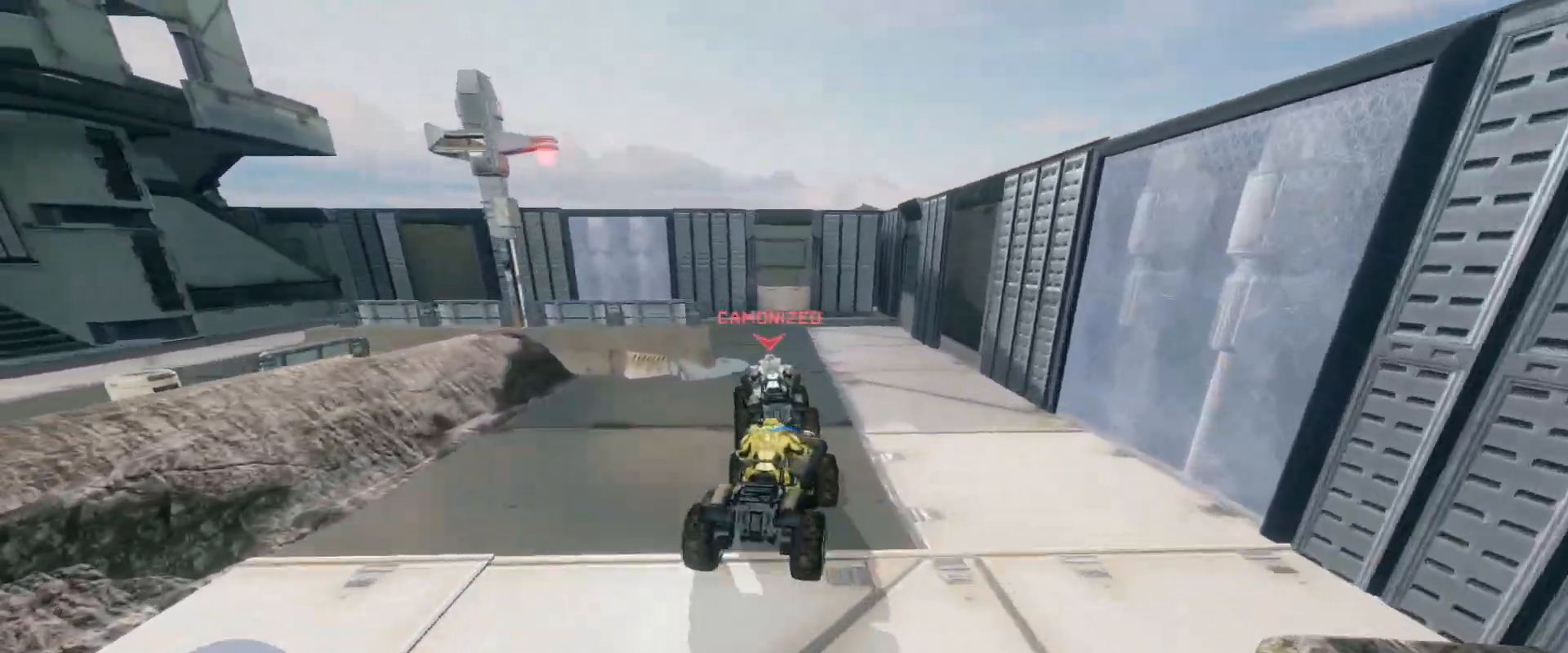
{"keys": ["w"], "mouse": [], "events": [[150, "w", "down"]]}
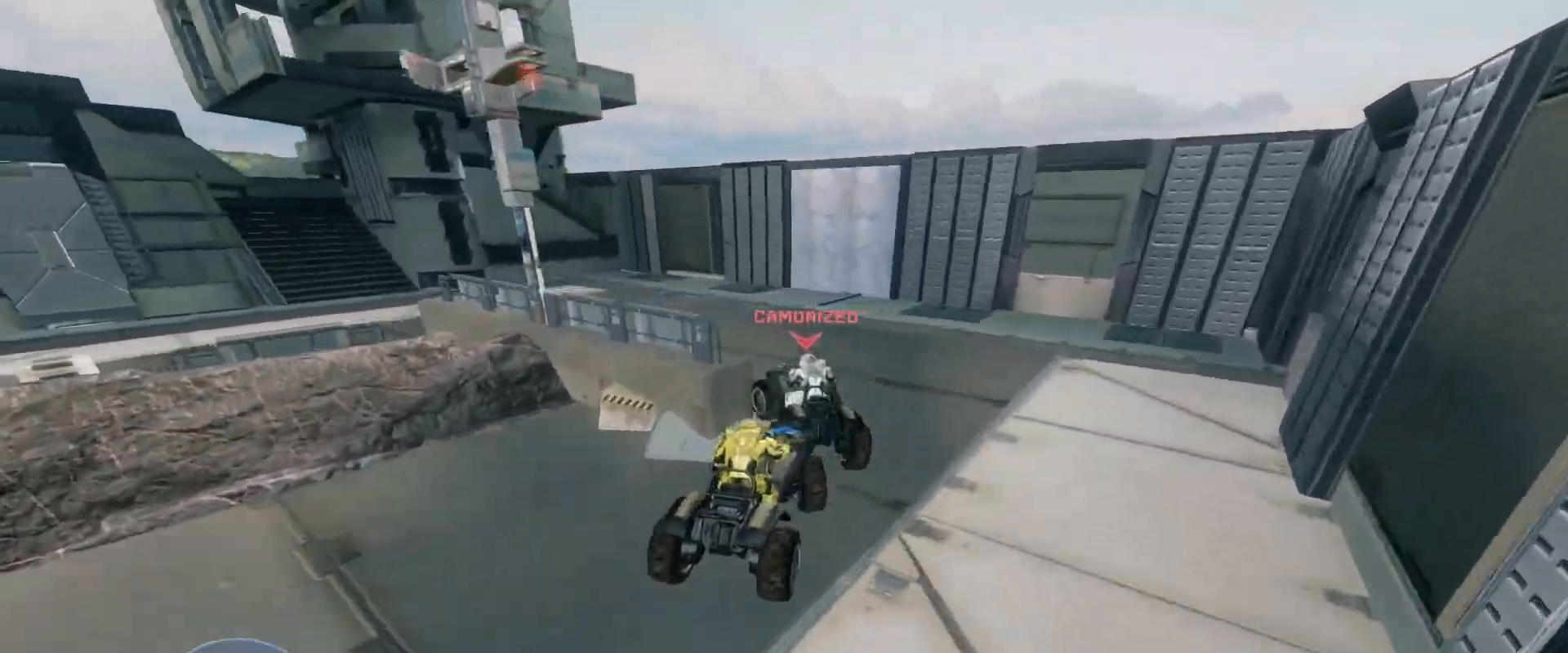
{"keys": ["w"], "mouse": [], "events": []}
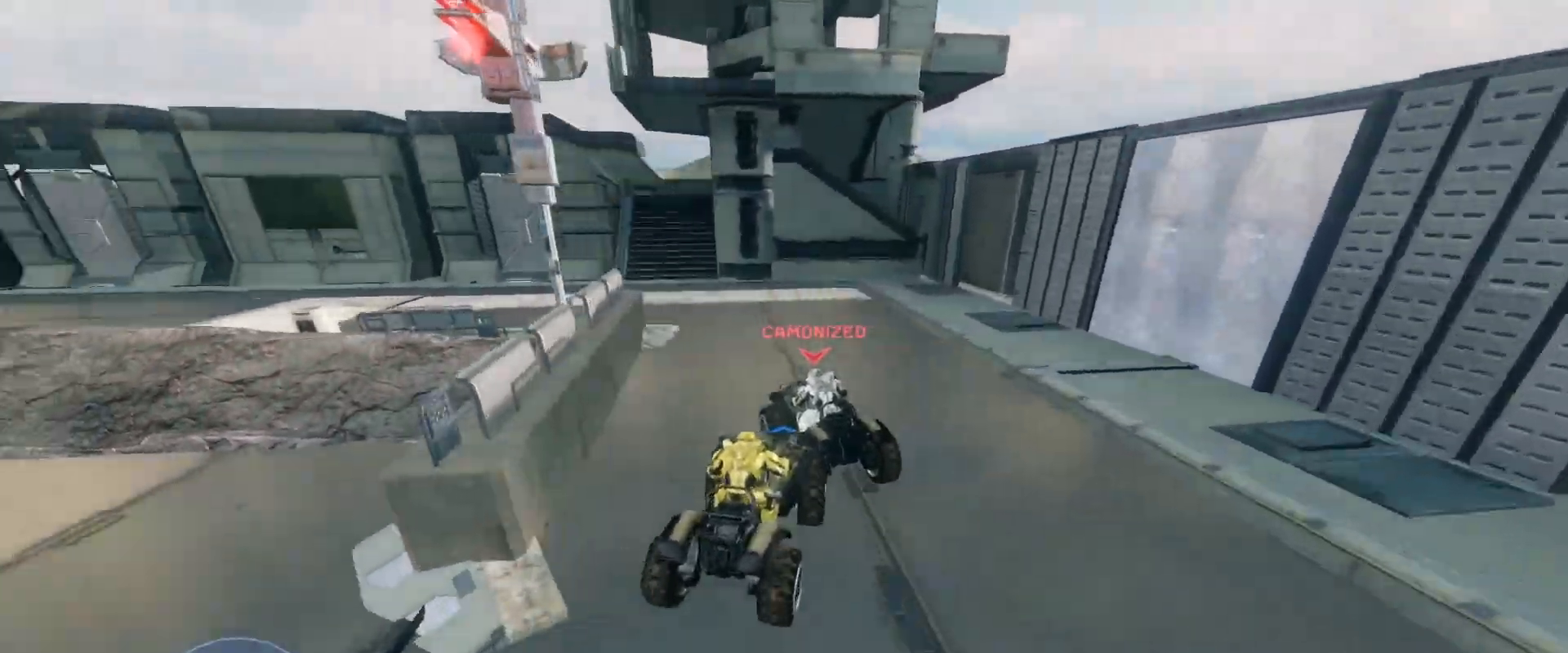
{"keys": ["w"], "mouse": [], "events": []}
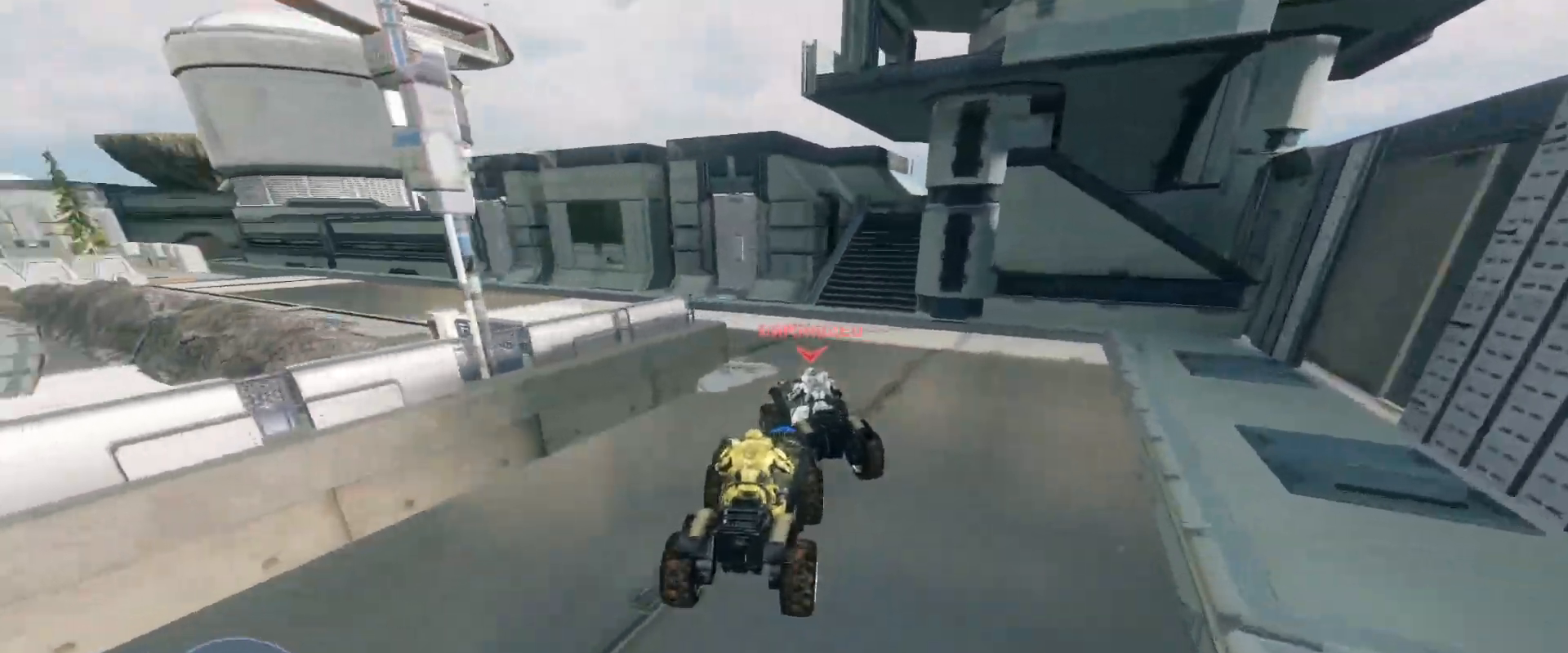
{"keys": ["w"], "mouse": [], "events": []}
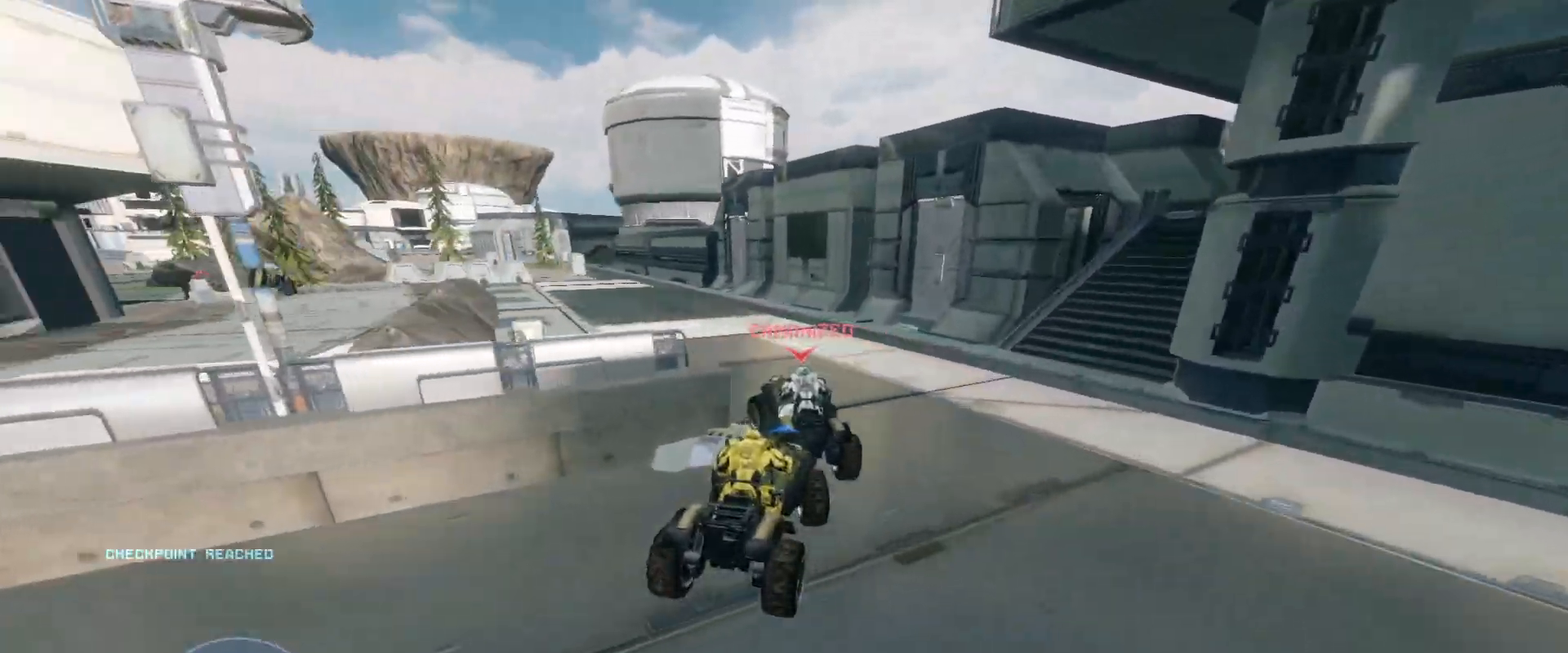
{"keys": ["w"], "mouse": [], "events": []}
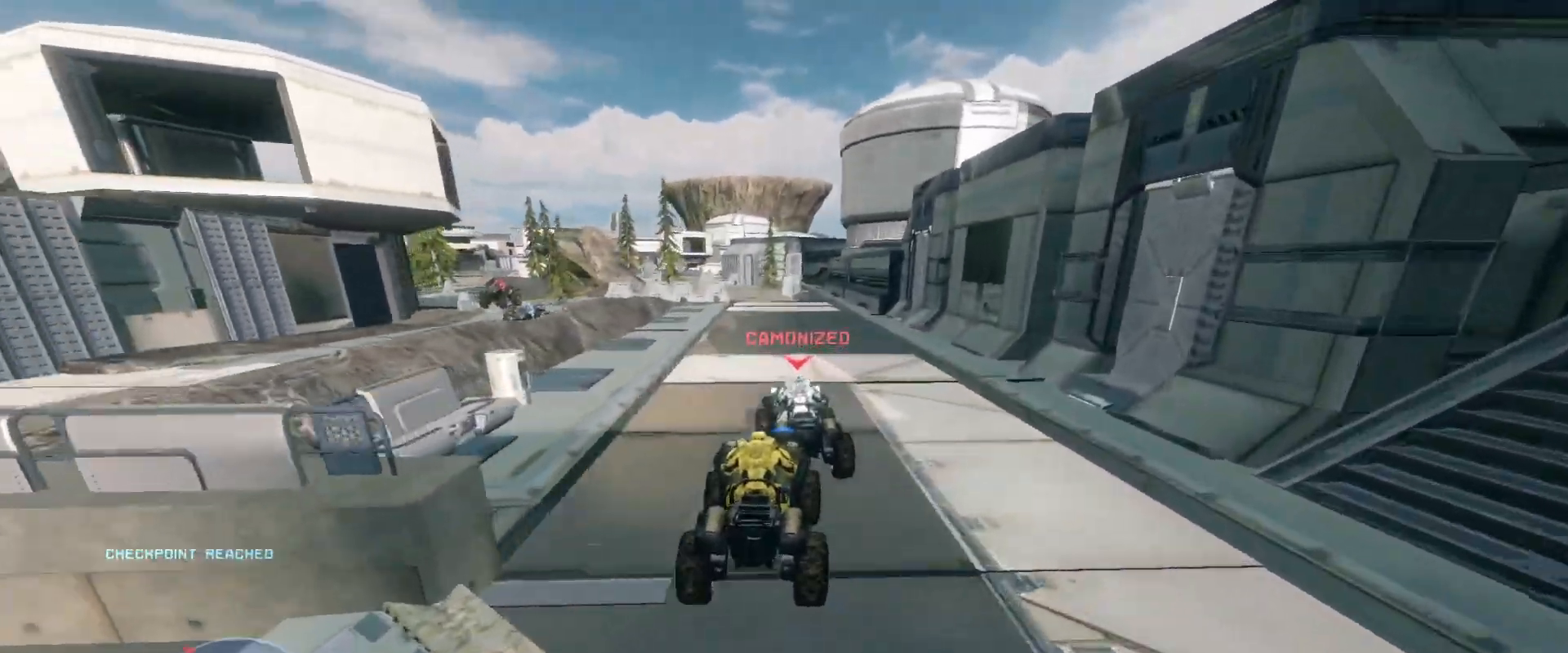
{"keys": ["w"], "mouse": [], "events": []}
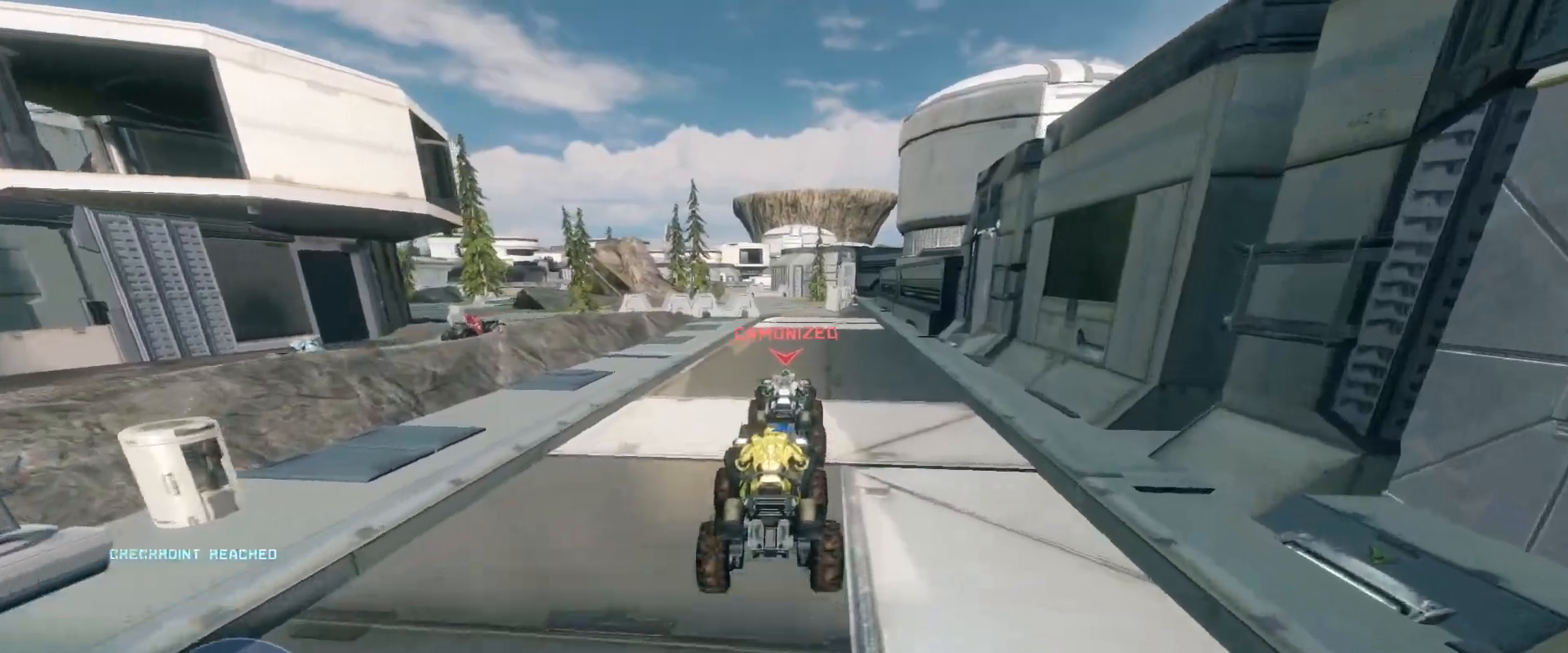
{"keys": ["w"], "mouse": [], "events": []}
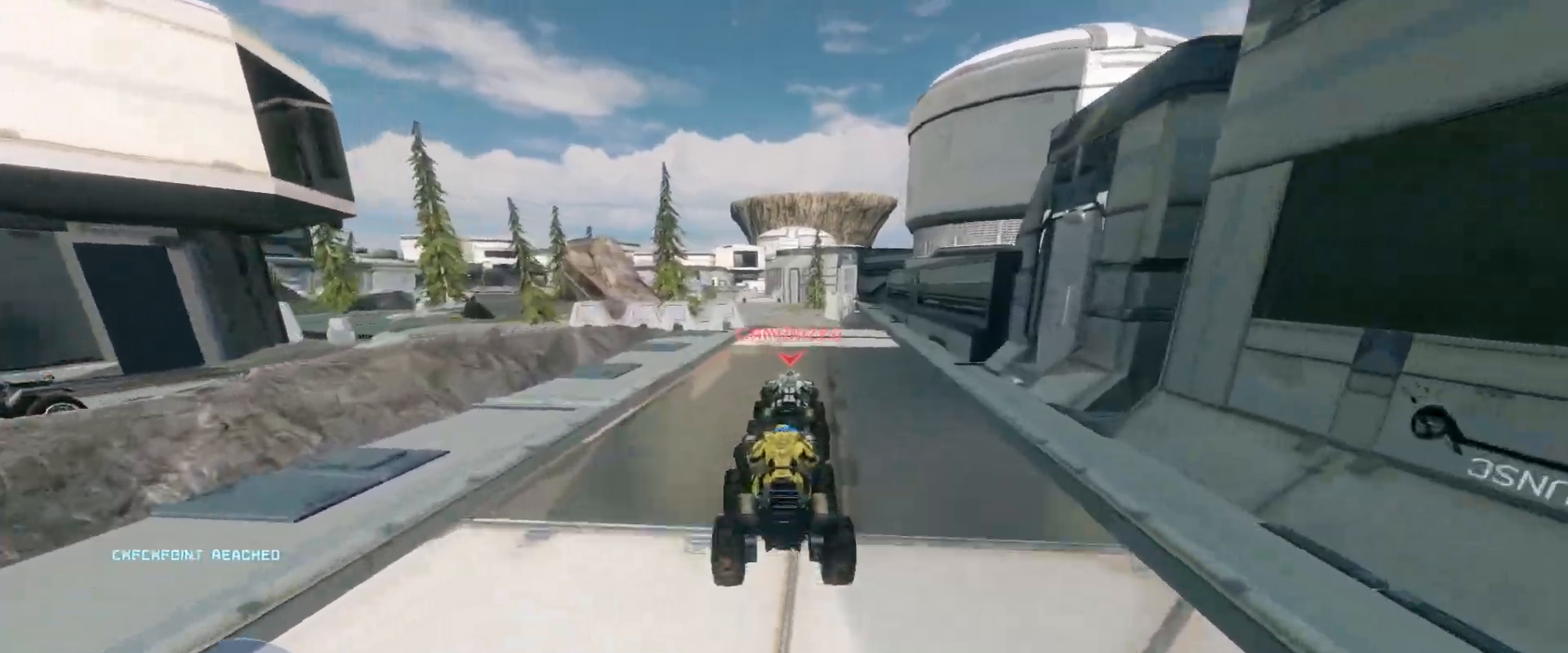
{"keys": ["w"], "mouse": [], "events": []}
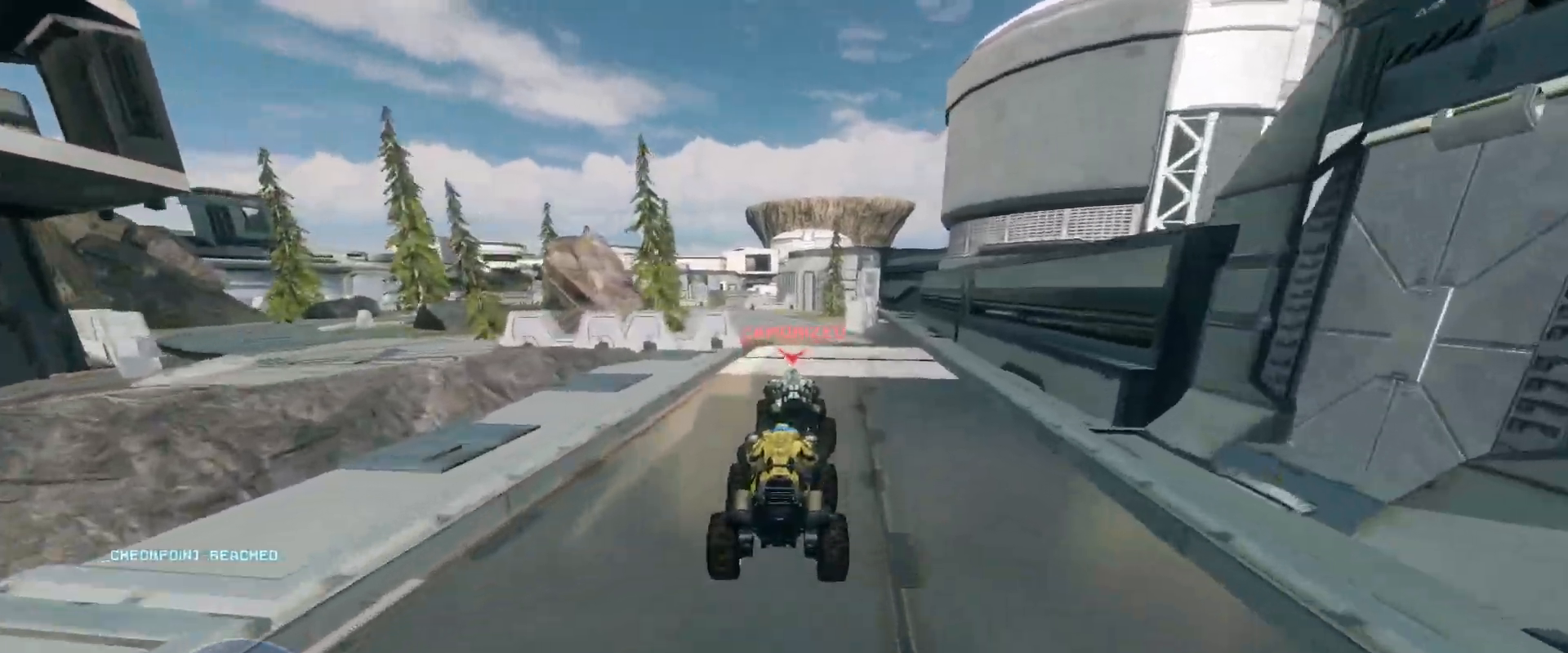
{"keys": ["w"], "mouse": [], "events": []}
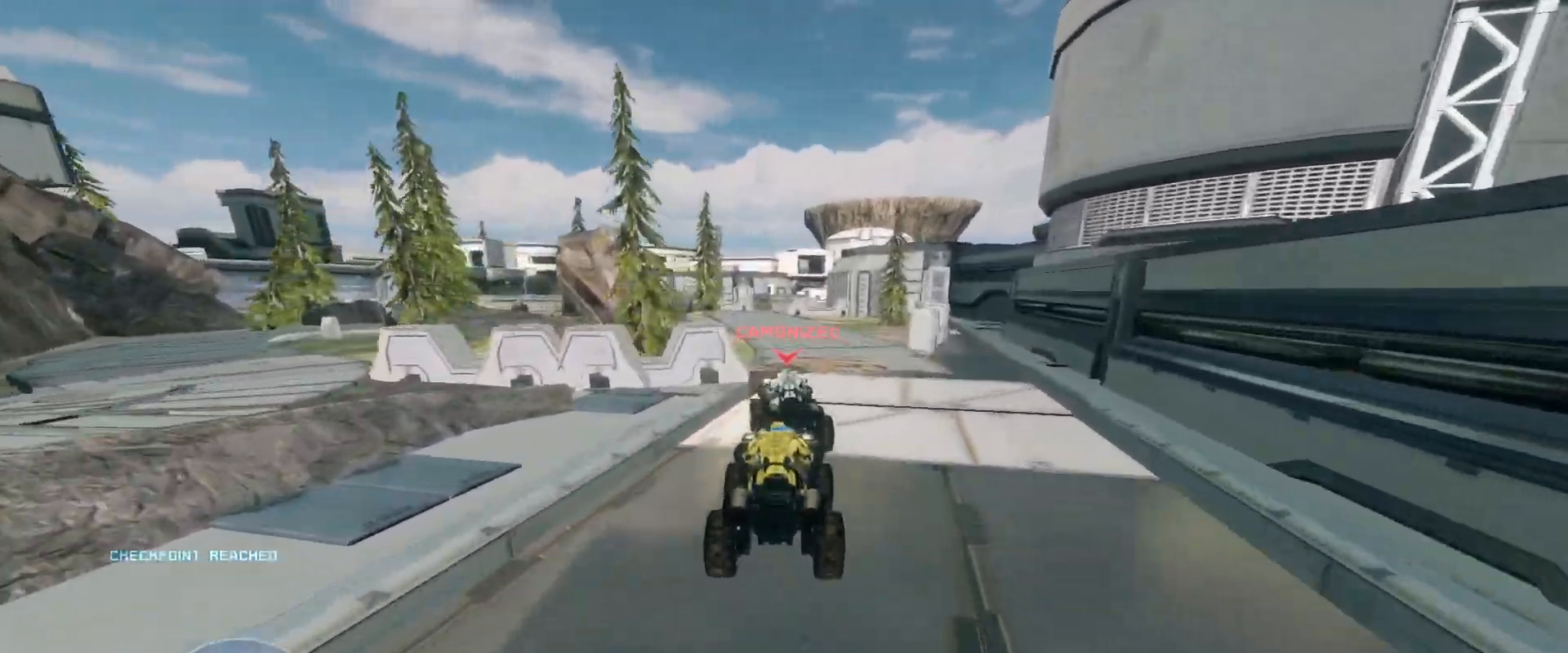
{"keys": ["w"], "mouse": [], "events": []}
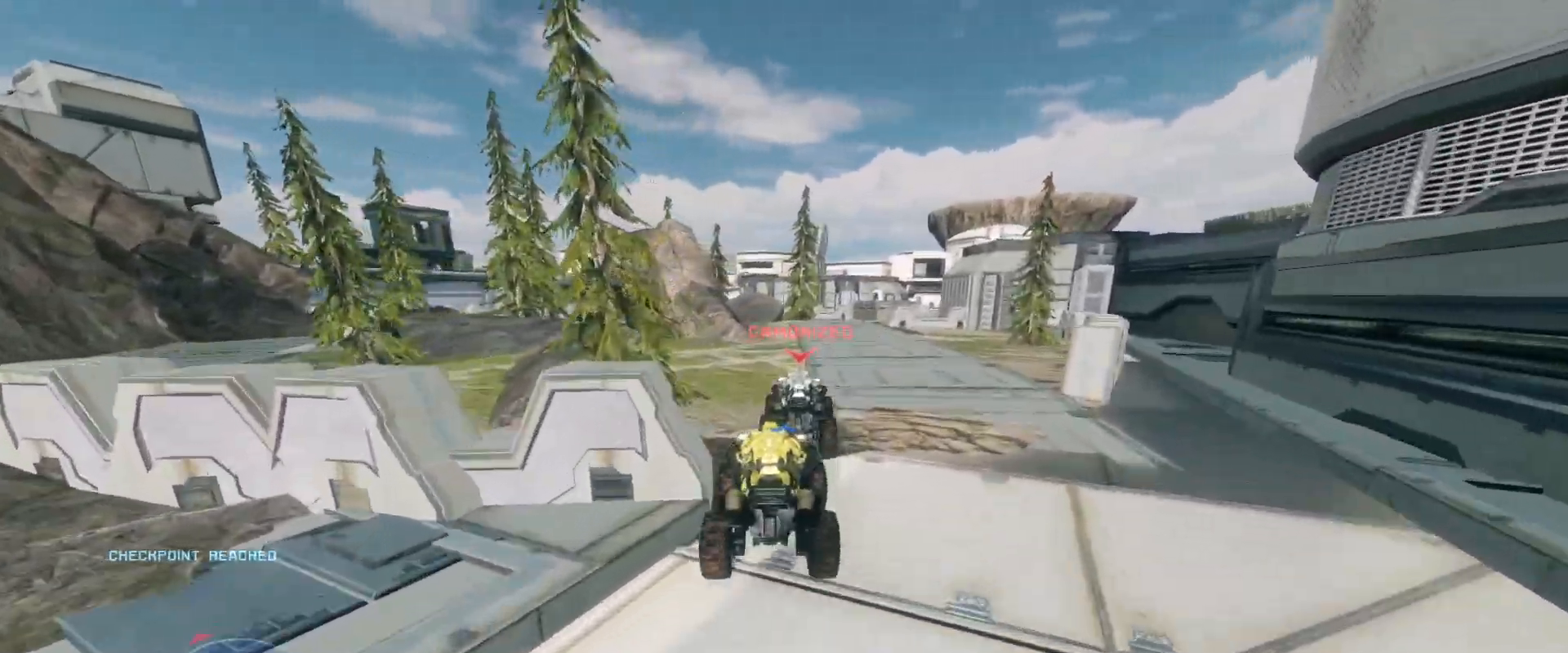
{"keys": ["w"], "mouse": [], "events": []}
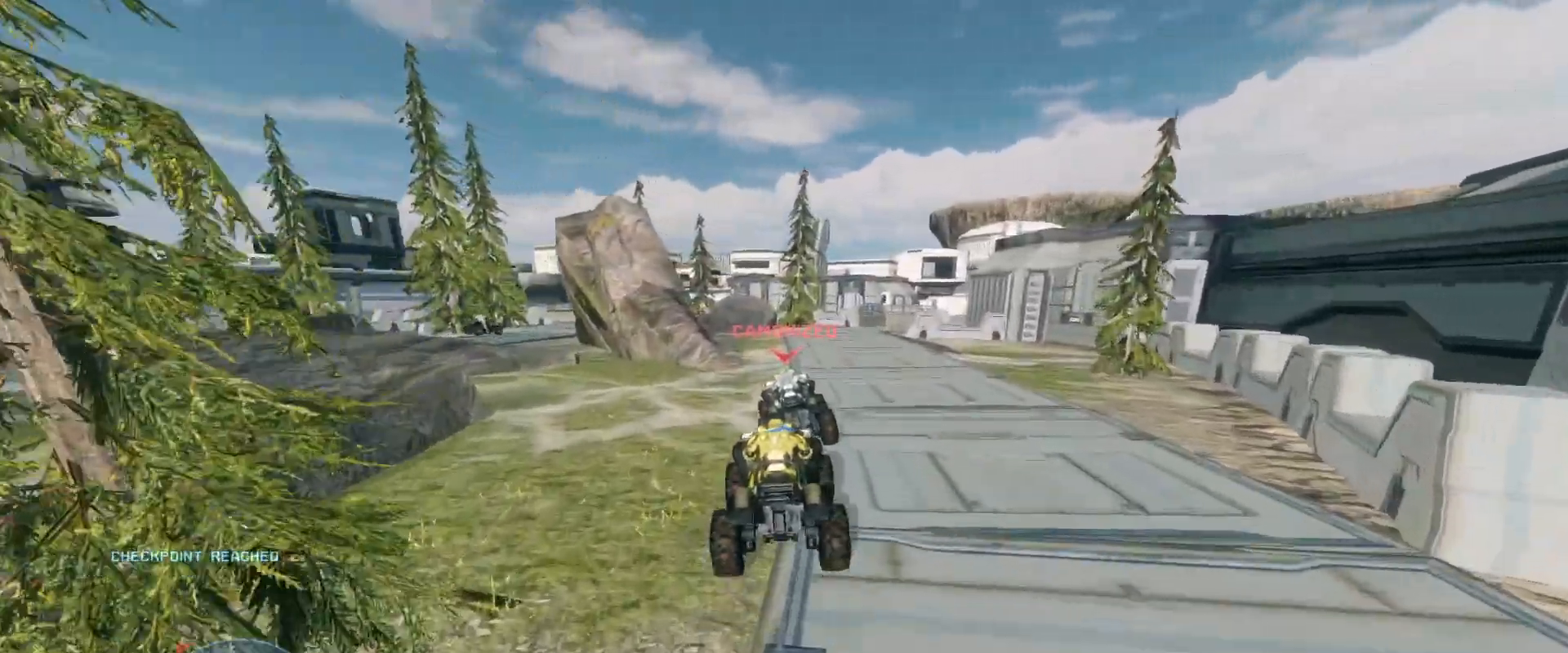
{"keys": ["w"], "mouse": [], "events": []}
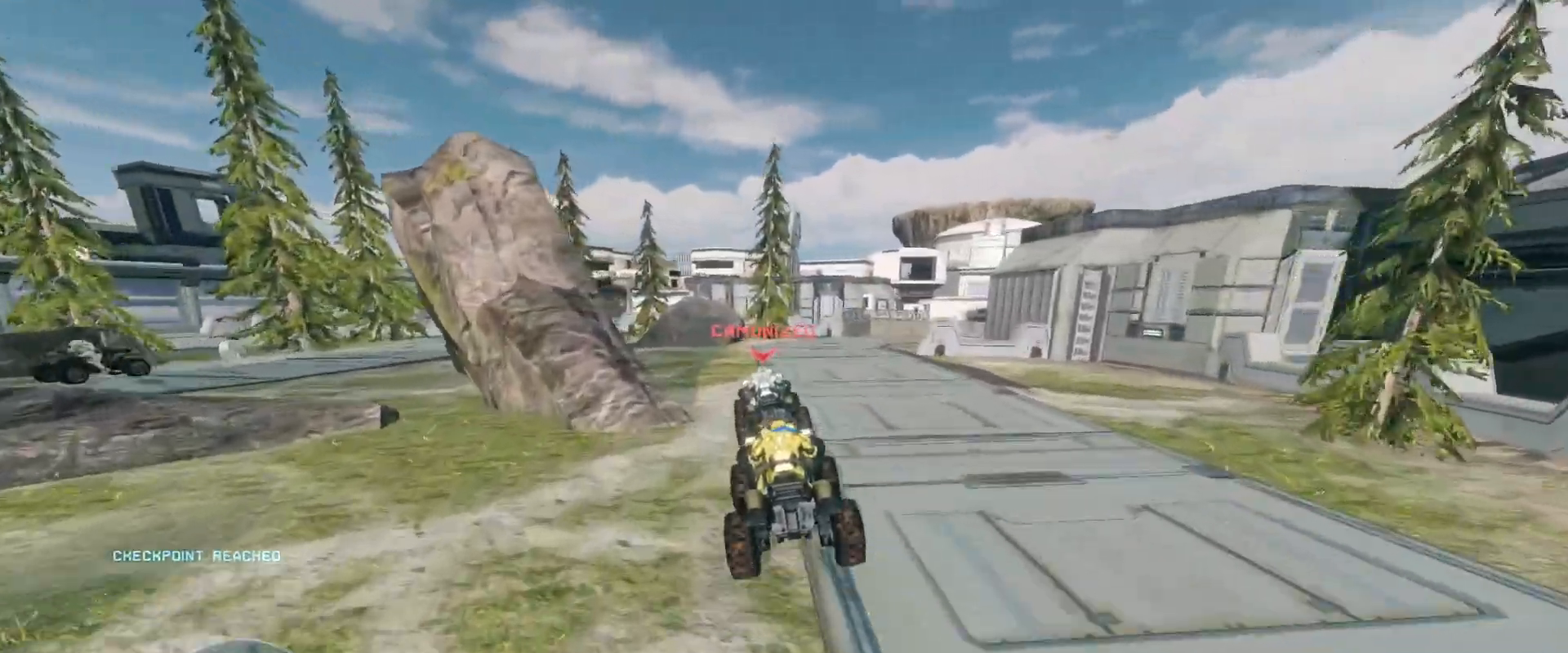
{"keys": ["w"], "mouse": [], "events": []}
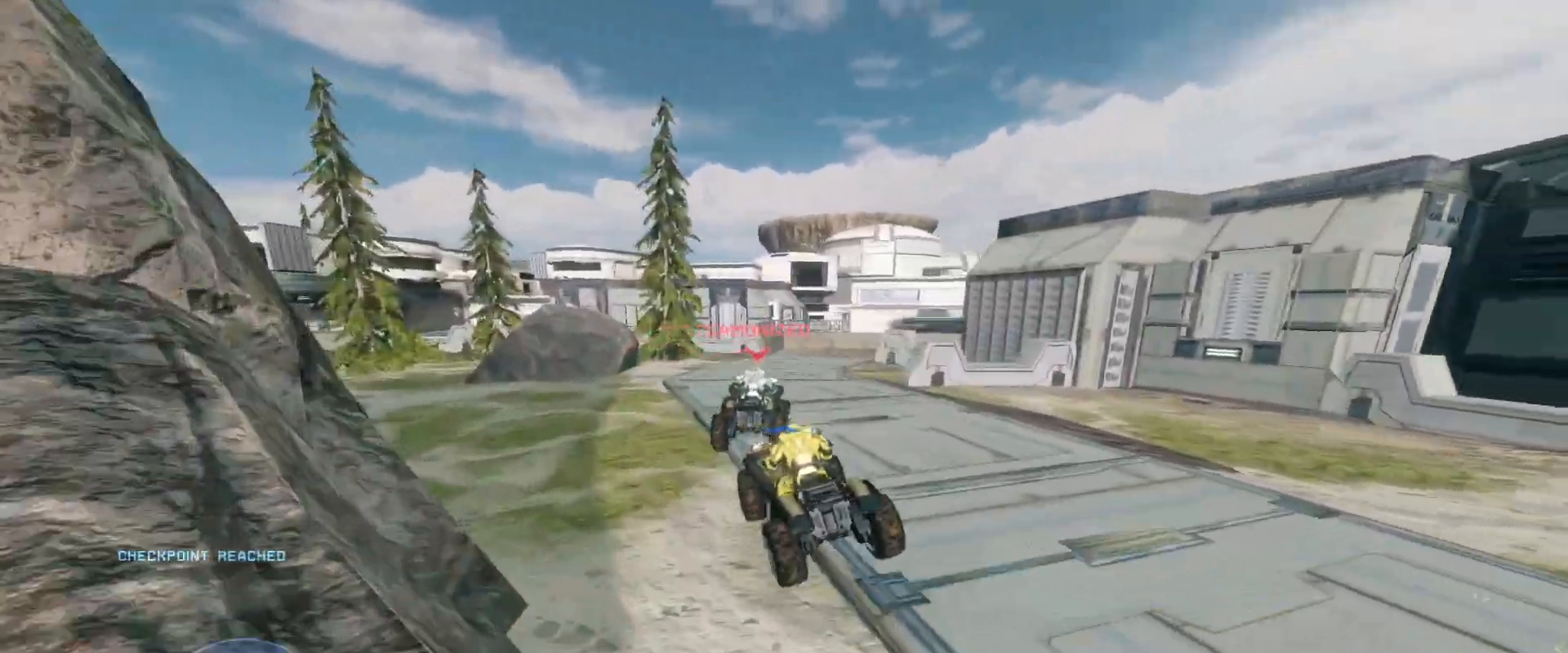
{"keys": ["w"], "mouse": [], "events": []}
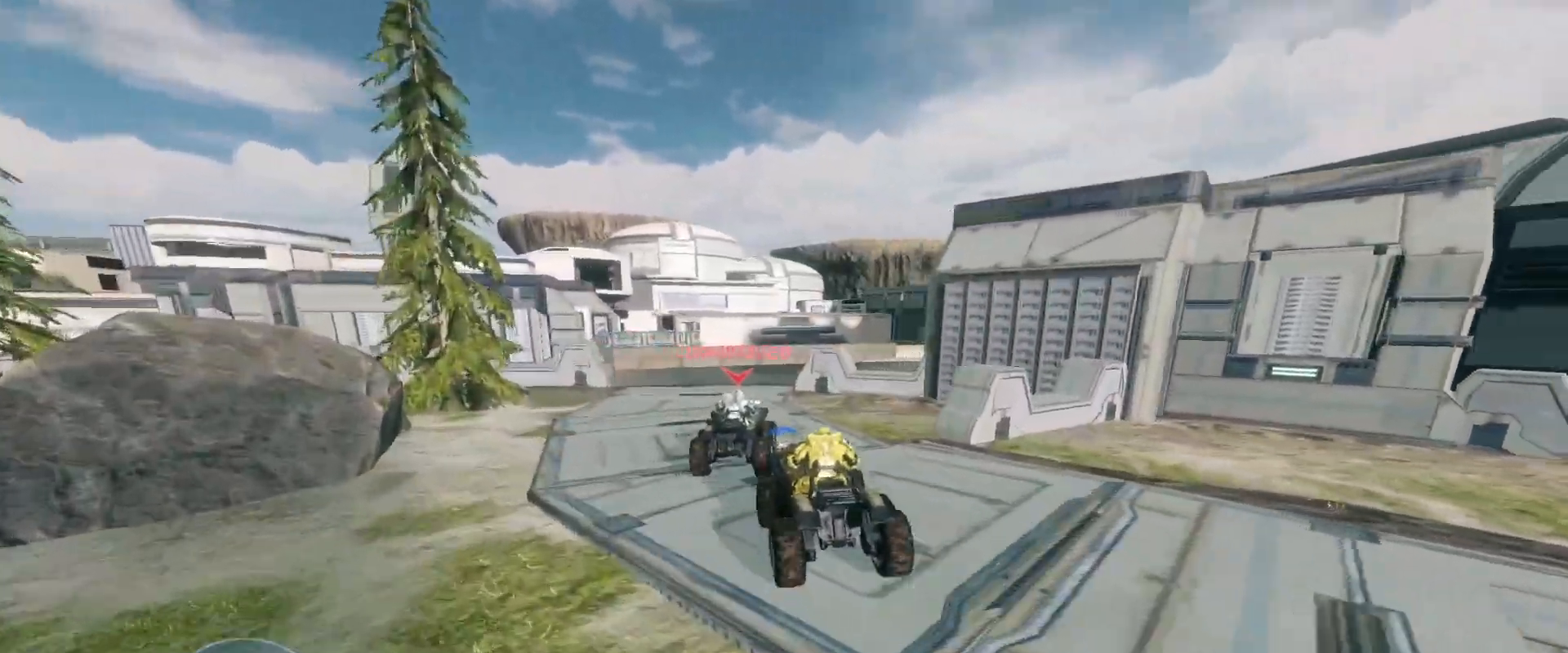
{"keys": ["w"], "mouse": [], "events": []}
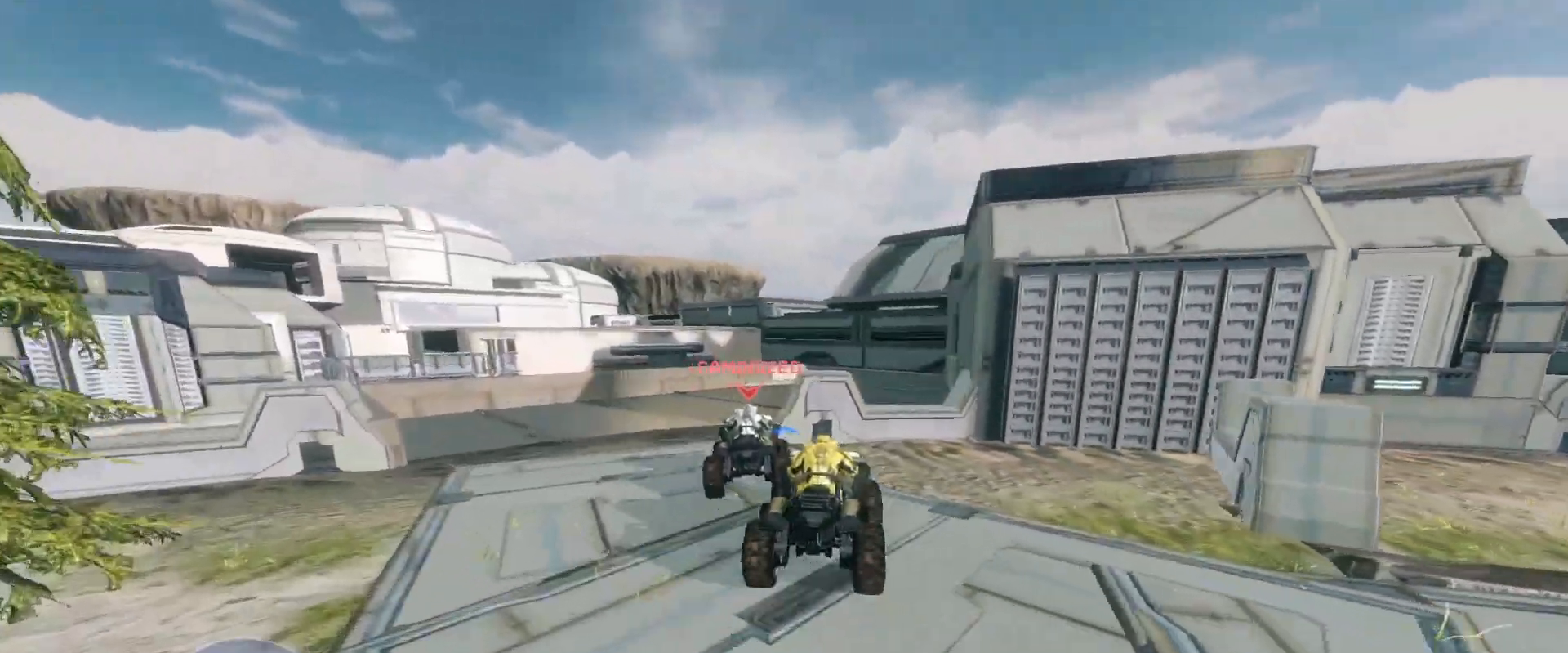
{"keys": ["w"], "mouse": [], "events": []}
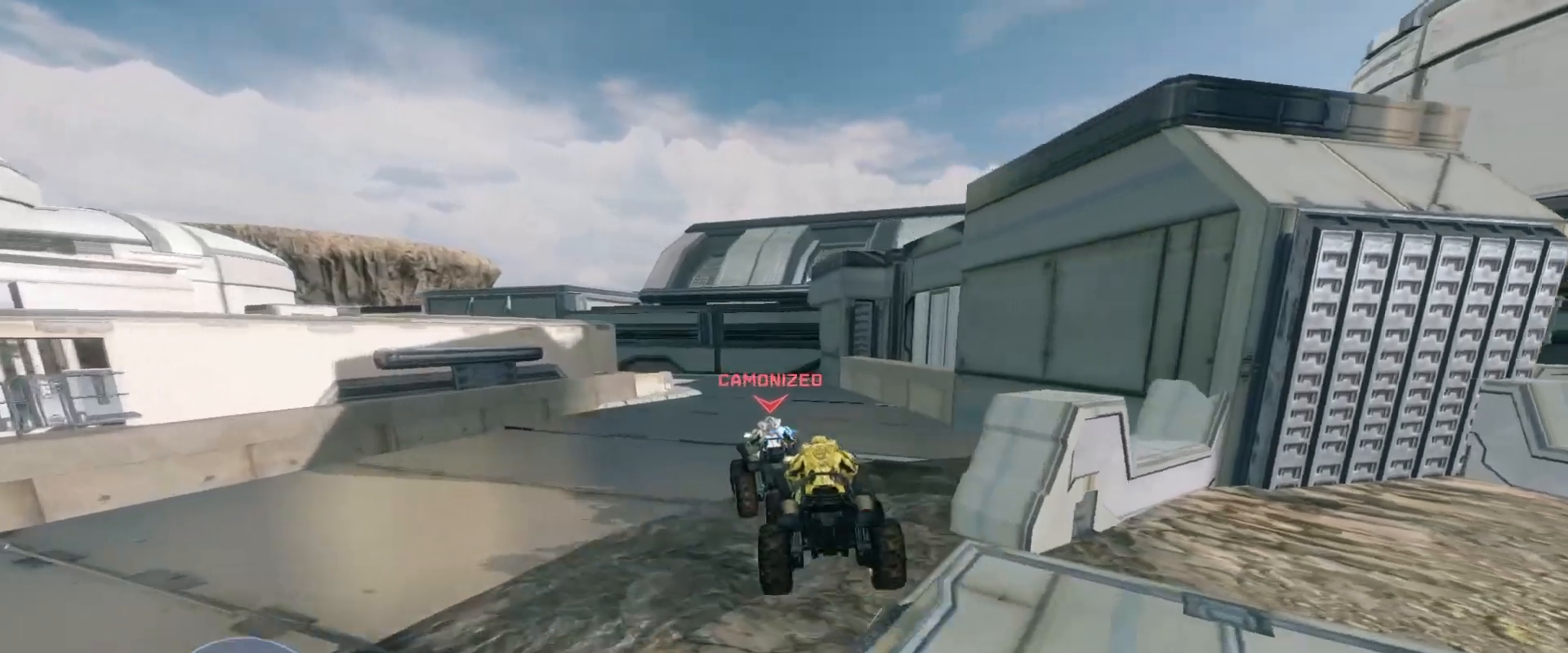
{"keys": ["w"], "mouse": [], "events": []}
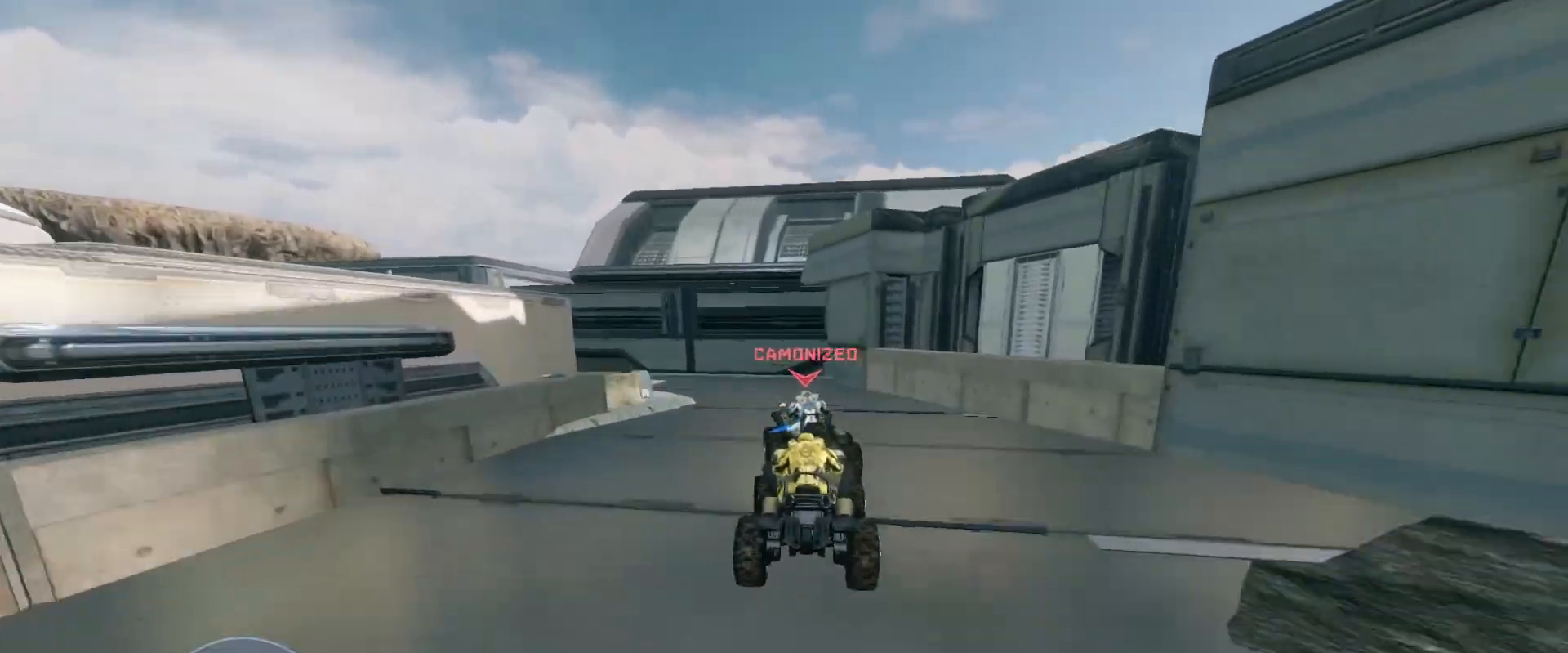
{"keys": ["w"], "mouse": [], "events": []}